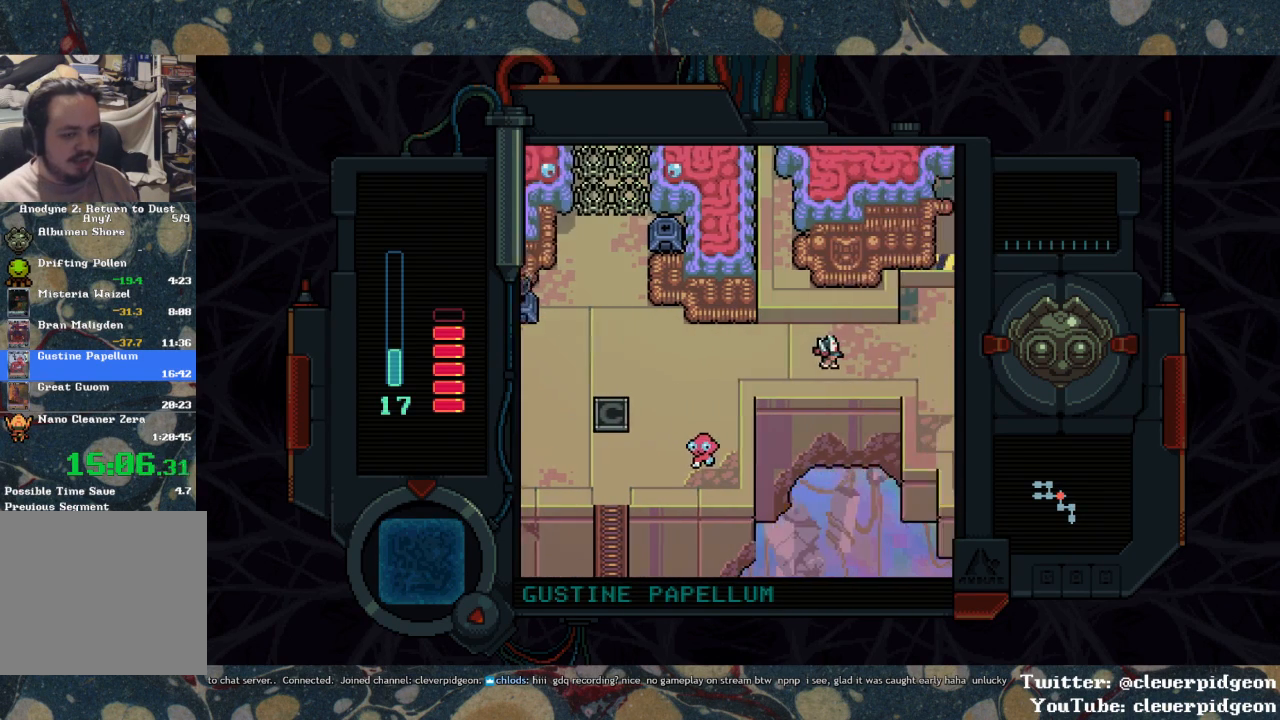
Gameplay with a controller (PlayStation layout); each line is a JSON object with the inputs held at the frame after it. "events" lists button and stick changes between this image and that frame as [ms after this image, input, new state], when the widget could be followed in between. Not read: START.
{"buttons": ["DPAD_RIGHT"], "left_stick": "center", "right_stick": "center", "events": []}
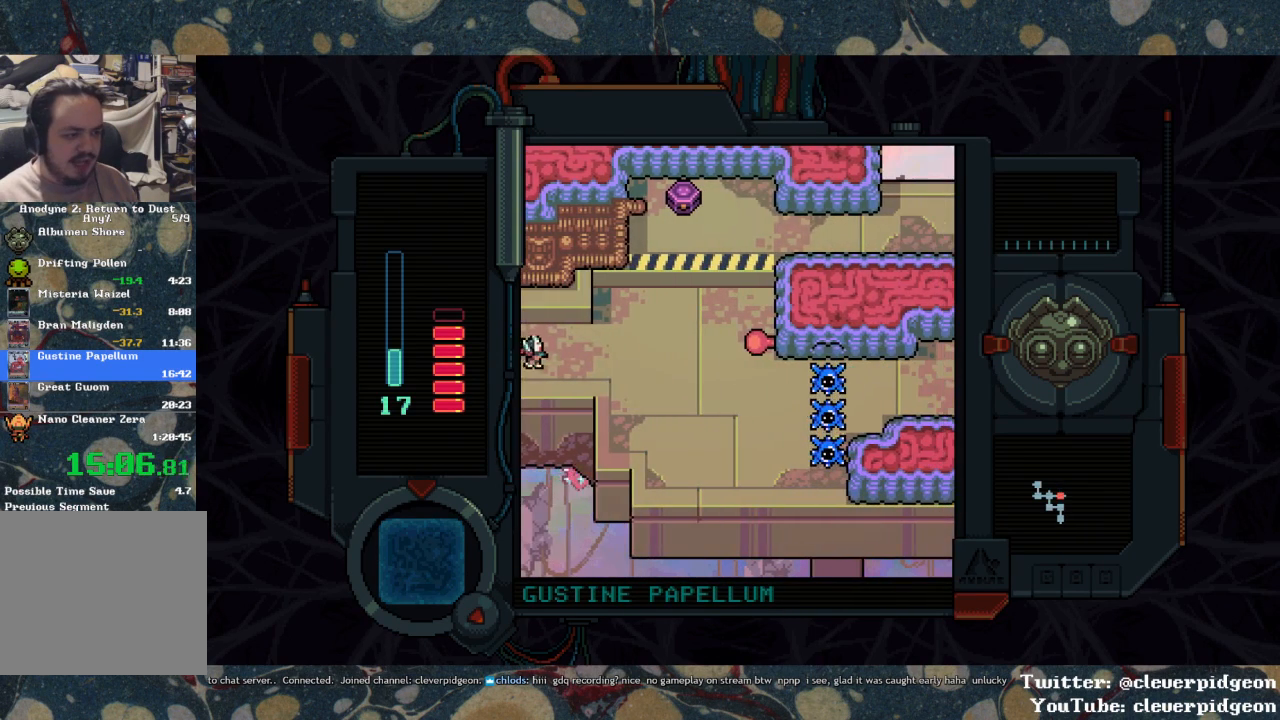
{"buttons": ["DPAD_RIGHT"], "left_stick": "center", "right_stick": "center", "events": [[300, "DPAD_UP", "down"], [417, "DPAD_UP", "up"]]}
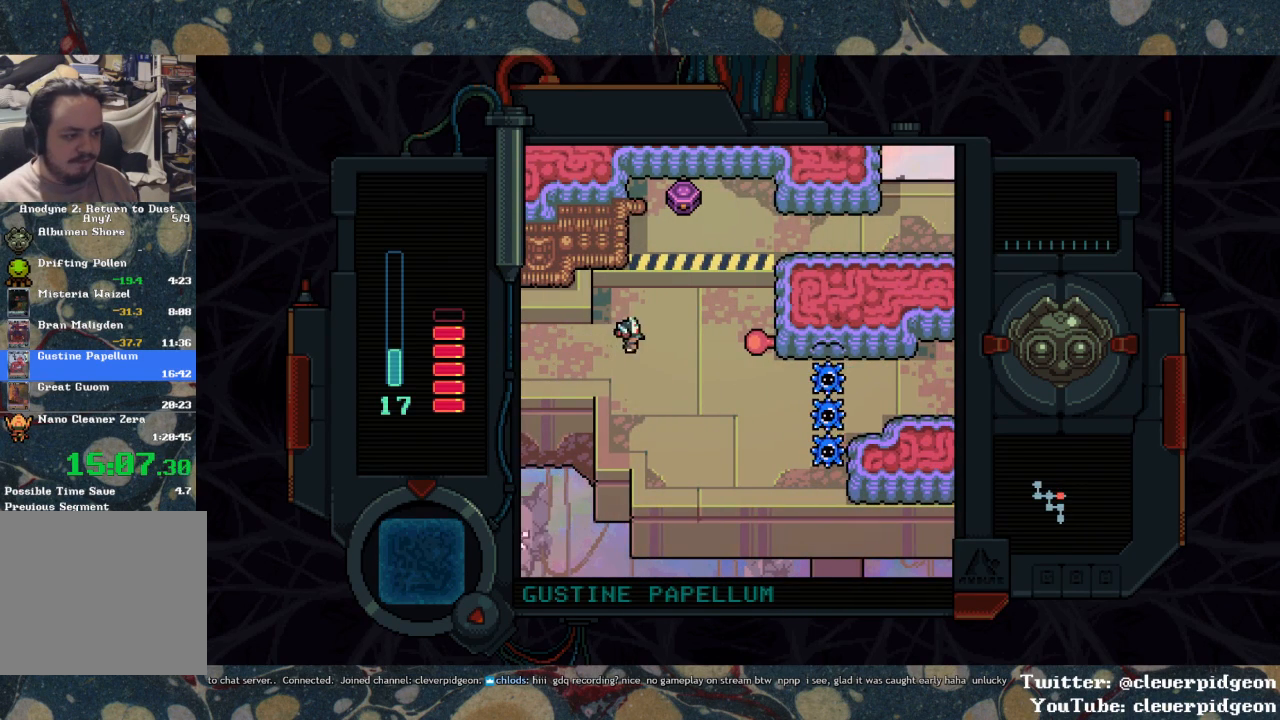
{"buttons": ["SQUARE", "DPAD_LEFT"], "left_stick": "center", "right_stick": "center", "events": [[100, "SQUARE", "down"], [350, "DPAD_RIGHT", "up"], [450, "DPAD_LEFT", "down"]]}
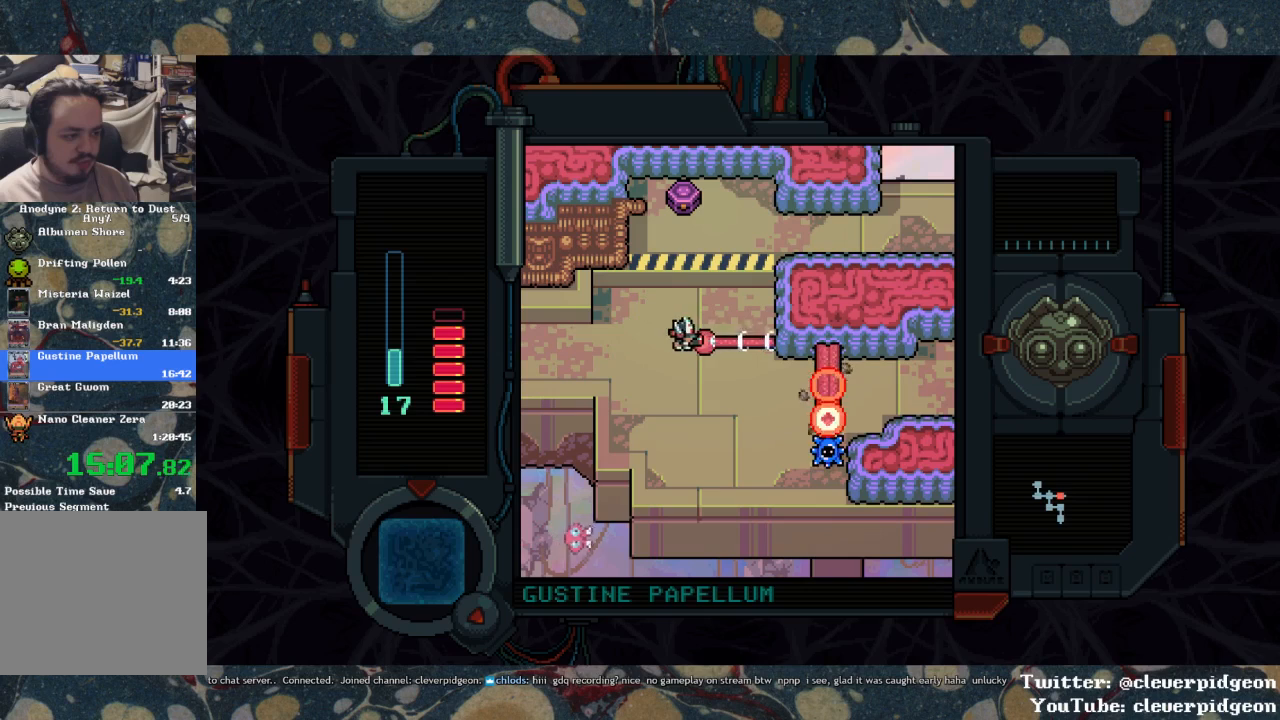
{"buttons": ["DPAD_DOWN", "DPAD_RIGHT"], "left_stick": "center", "right_stick": "center", "events": [[133, "DPAD_DOWN", "down"], [150, "DPAD_LEFT", "up"], [150, "SQUARE", "up"], [383, "DPAD_RIGHT", "down"]]}
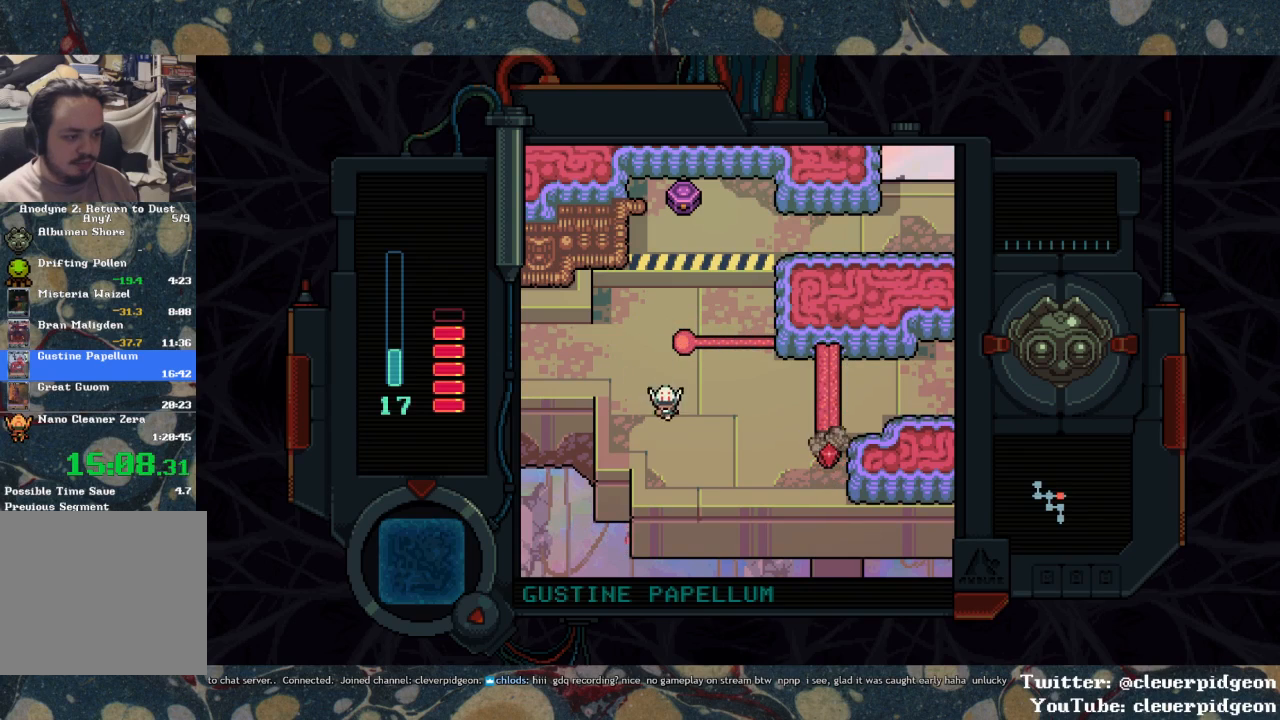
{"buttons": ["SQUARE", "DPAD_RIGHT"], "left_stick": "center", "right_stick": "center", "events": [[300, "SQUARE", "down"], [317, "DPAD_DOWN", "up"]]}
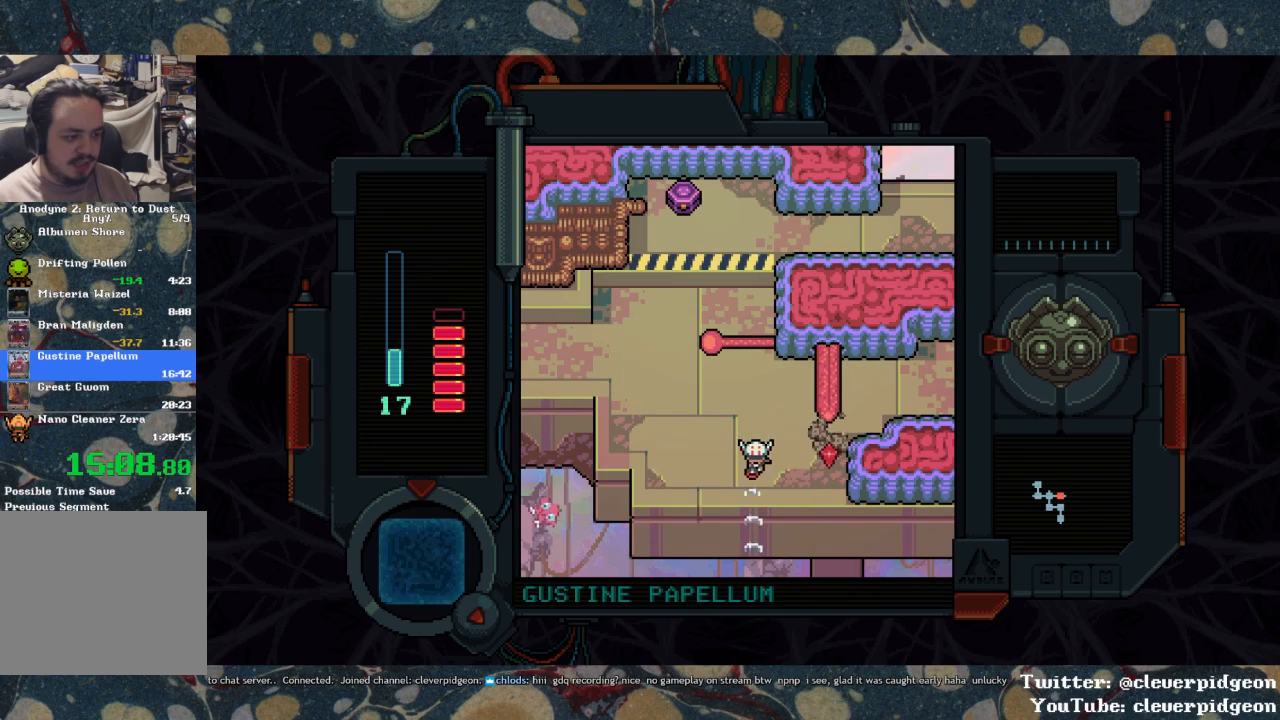
{"buttons": ["SQUARE", "DPAD_UP", "DPAD_RIGHT"], "left_stick": "center", "right_stick": "center", "events": [[233, "DPAD_UP", "down"]]}
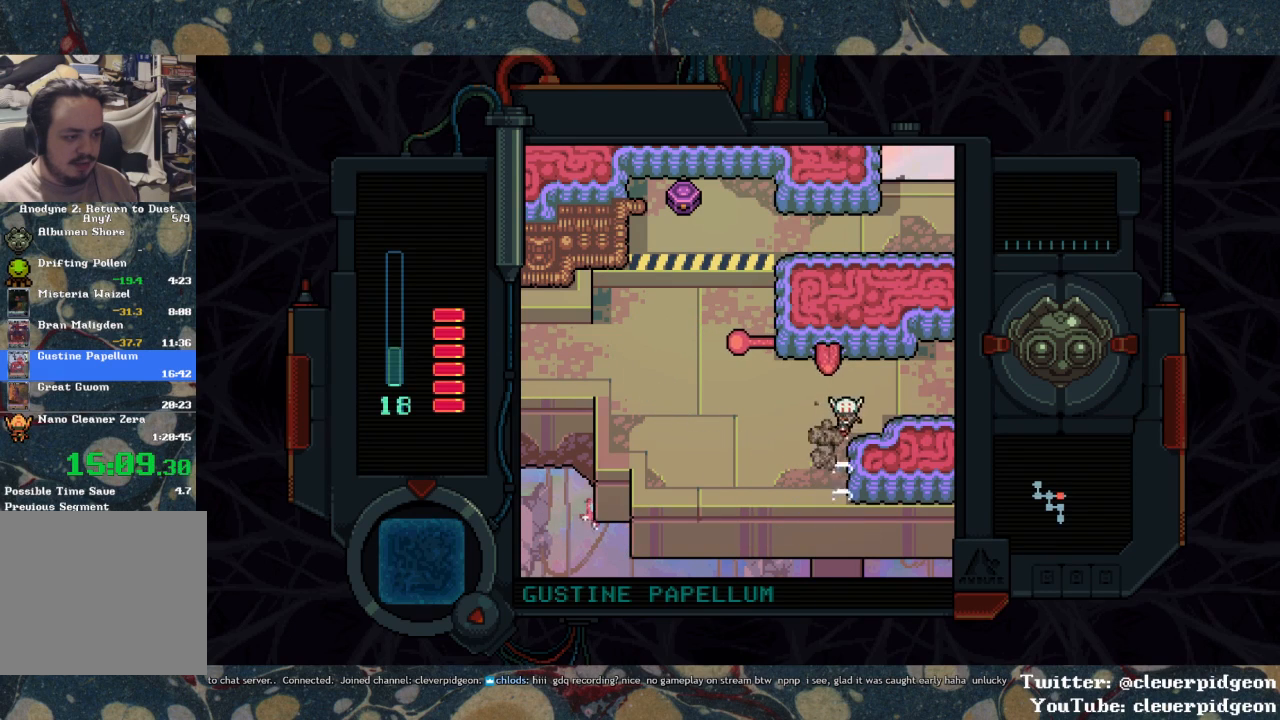
{"buttons": ["DPAD_RIGHT"], "left_stick": "center", "right_stick": "center", "events": [[200, "SQUARE", "up"], [217, "DPAD_UP", "up"]]}
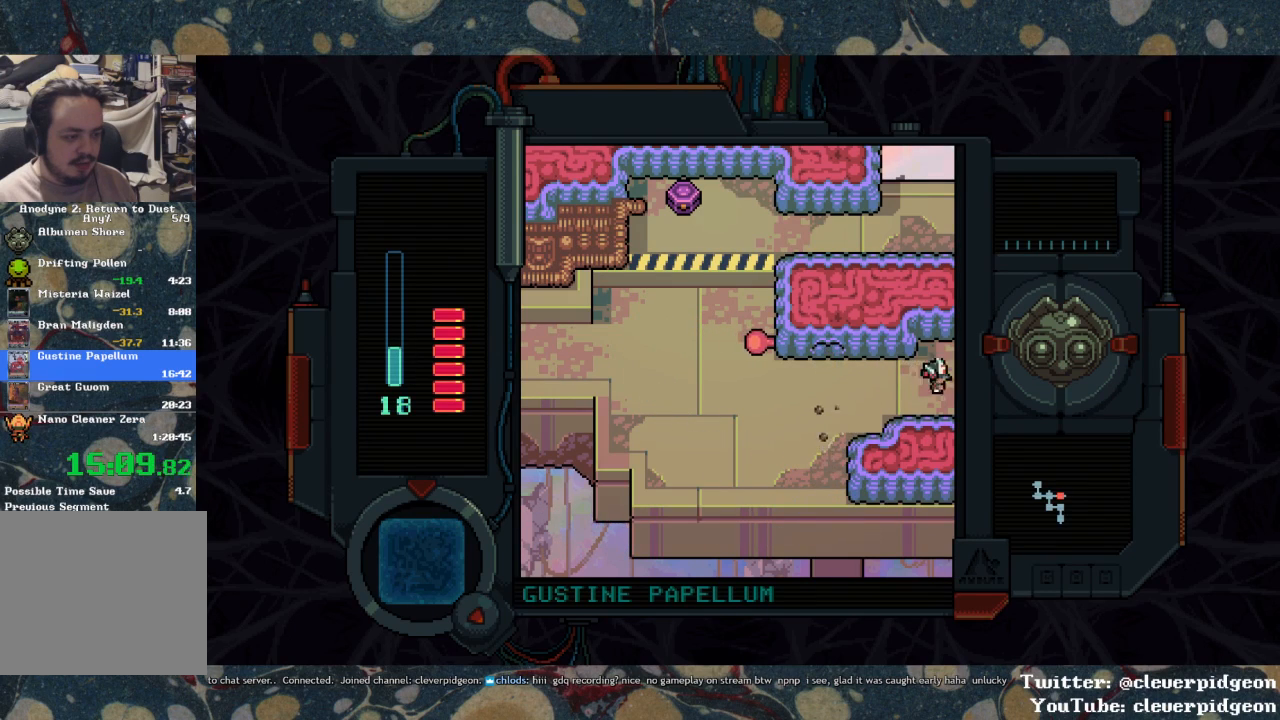
{"buttons": ["DPAD_RIGHT"], "left_stick": "center", "right_stick": "center", "events": []}
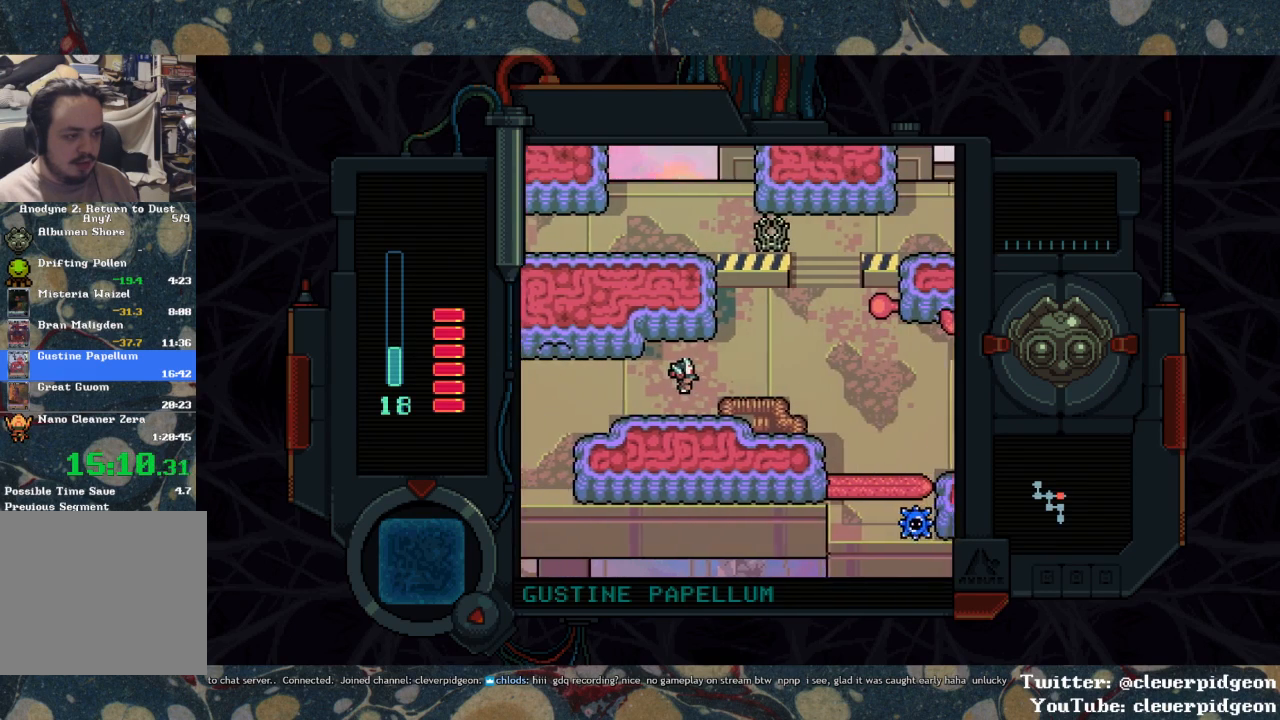
{"buttons": ["DPAD_RIGHT"], "left_stick": "center", "right_stick": "center", "events": []}
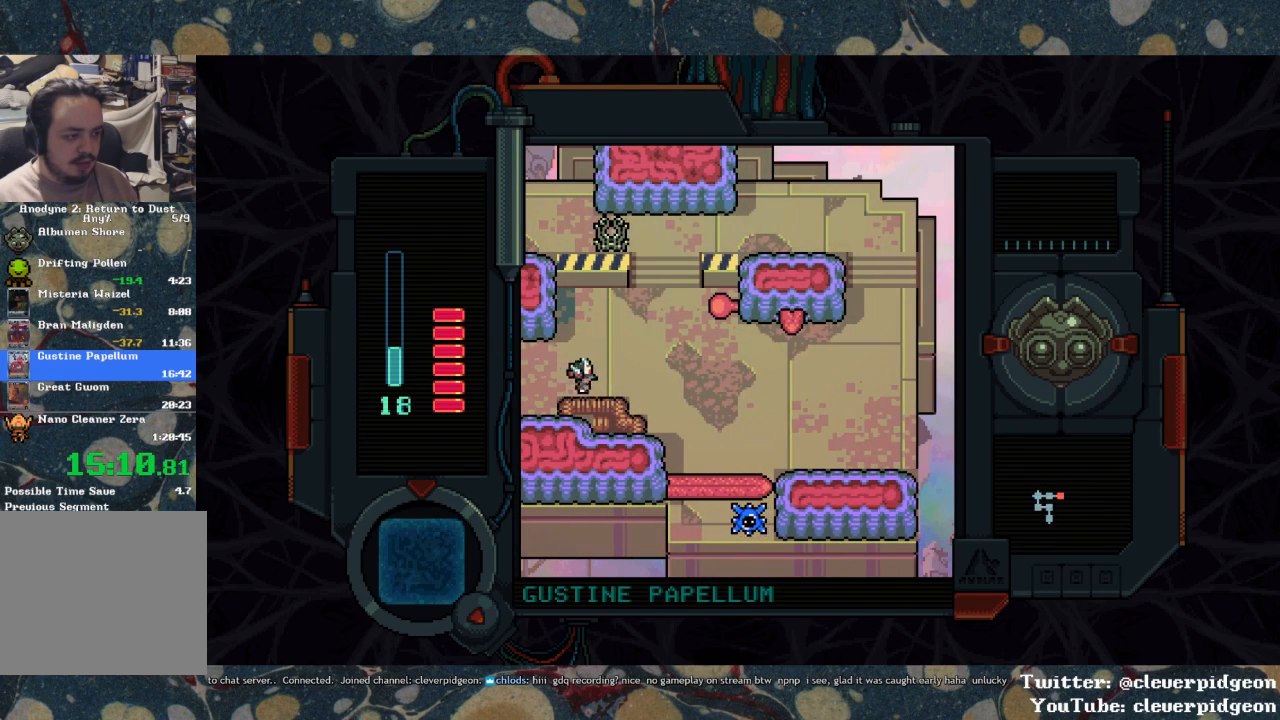
{"buttons": ["DPAD_UP", "DPAD_RIGHT"], "left_stick": "center", "right_stick": "center", "events": [[17, "DPAD_UP", "down"]]}
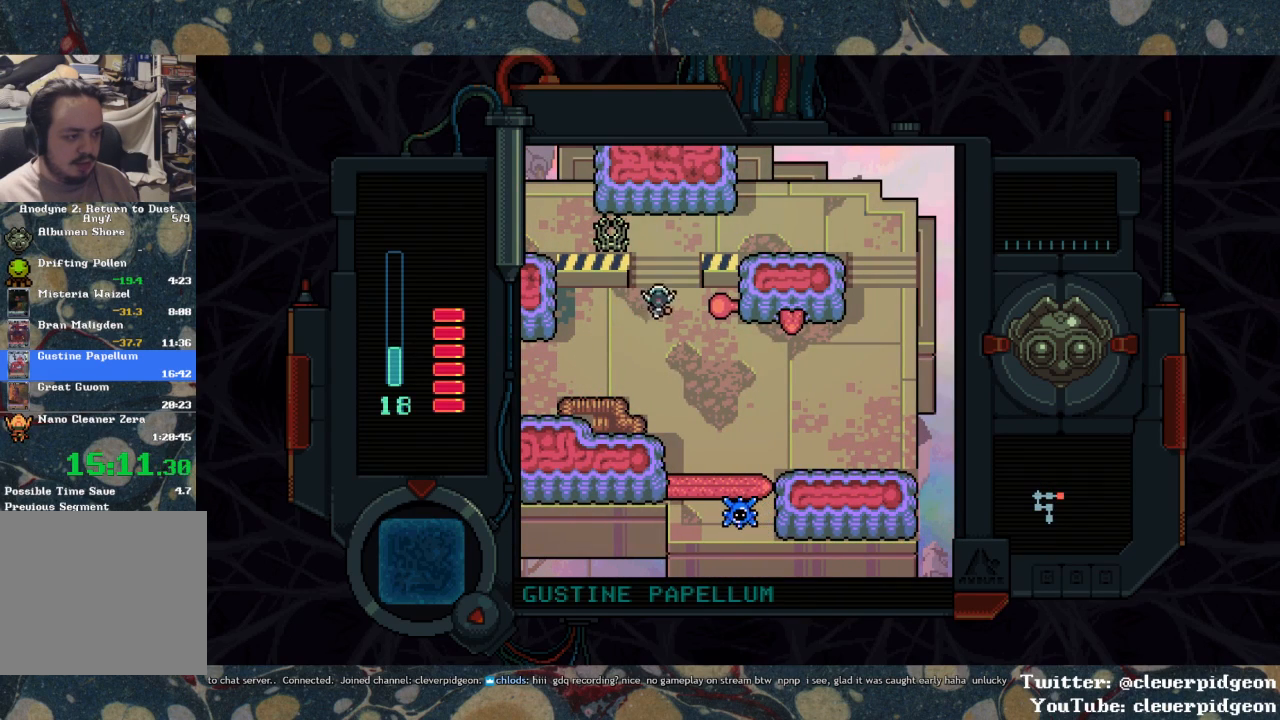
{"buttons": ["DPAD_DOWN"], "left_stick": "center", "right_stick": "center", "events": [[17, "DPAD_UP", "up"], [133, "DPAD_RIGHT", "up"], [133, "SQUARE", "down"], [267, "DPAD_LEFT", "down"], [417, "SQUARE", "up"], [433, "DPAD_DOWN", "down"], [433, "DPAD_LEFT", "up"]]}
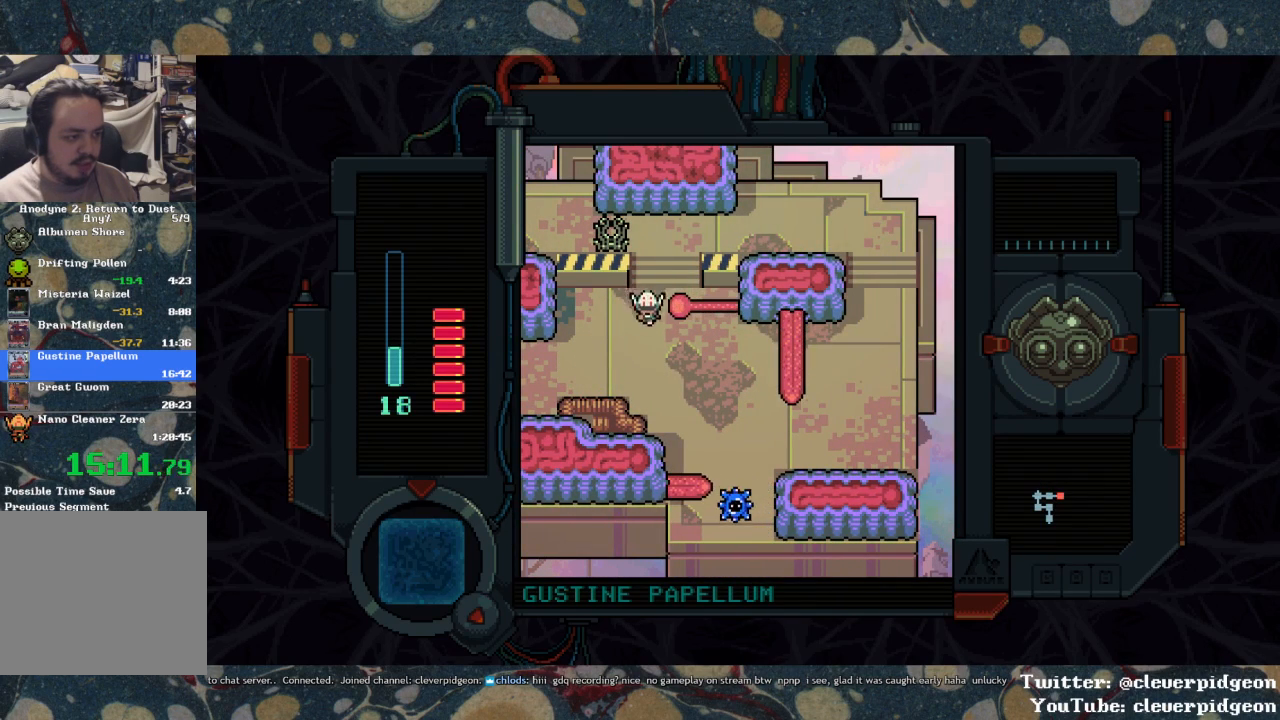
{"buttons": ["DPAD_RIGHT"], "left_stick": "center", "right_stick": "center", "events": [[133, "DPAD_RIGHT", "down"], [417, "DPAD_DOWN", "up"]]}
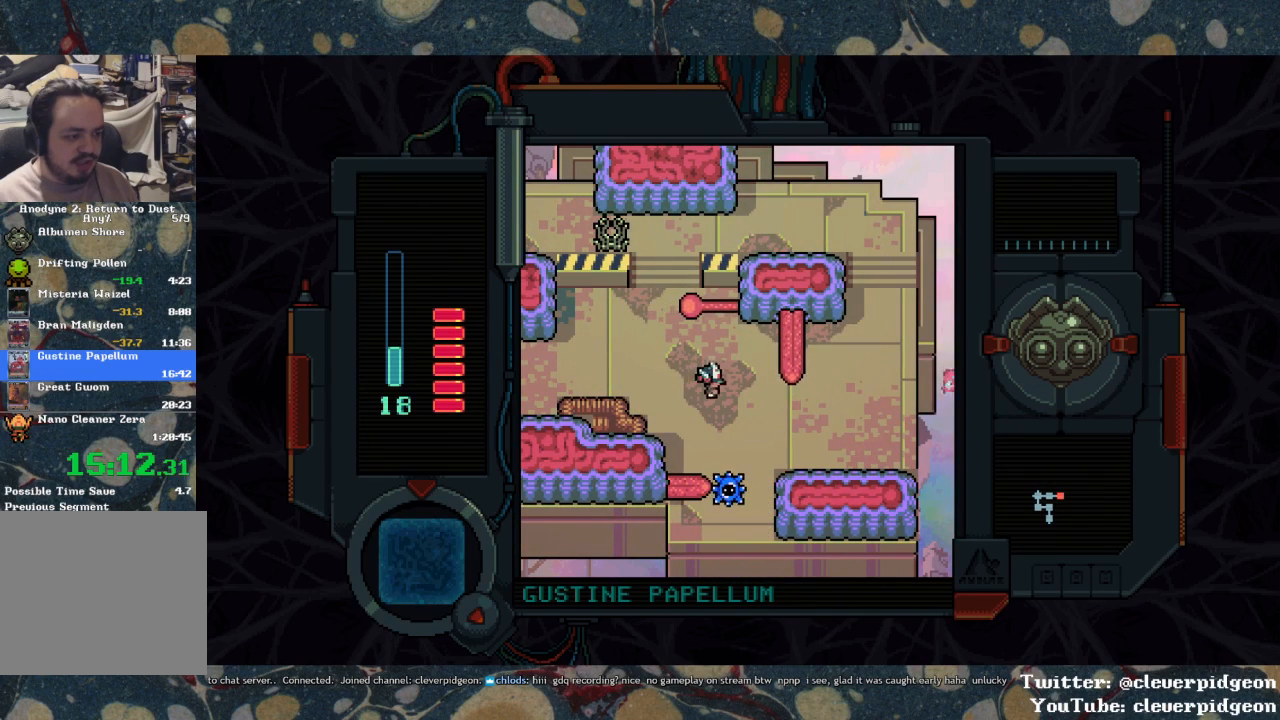
{"buttons": ["SQUARE"], "left_stick": "center", "right_stick": "center", "events": [[250, "DPAD_DOWN", "down"], [283, "DPAD_RIGHT", "up"], [350, "DPAD_LEFT", "down"], [367, "DPAD_DOWN", "up"], [383, "SQUARE", "down"], [417, "DPAD_LEFT", "up"]]}
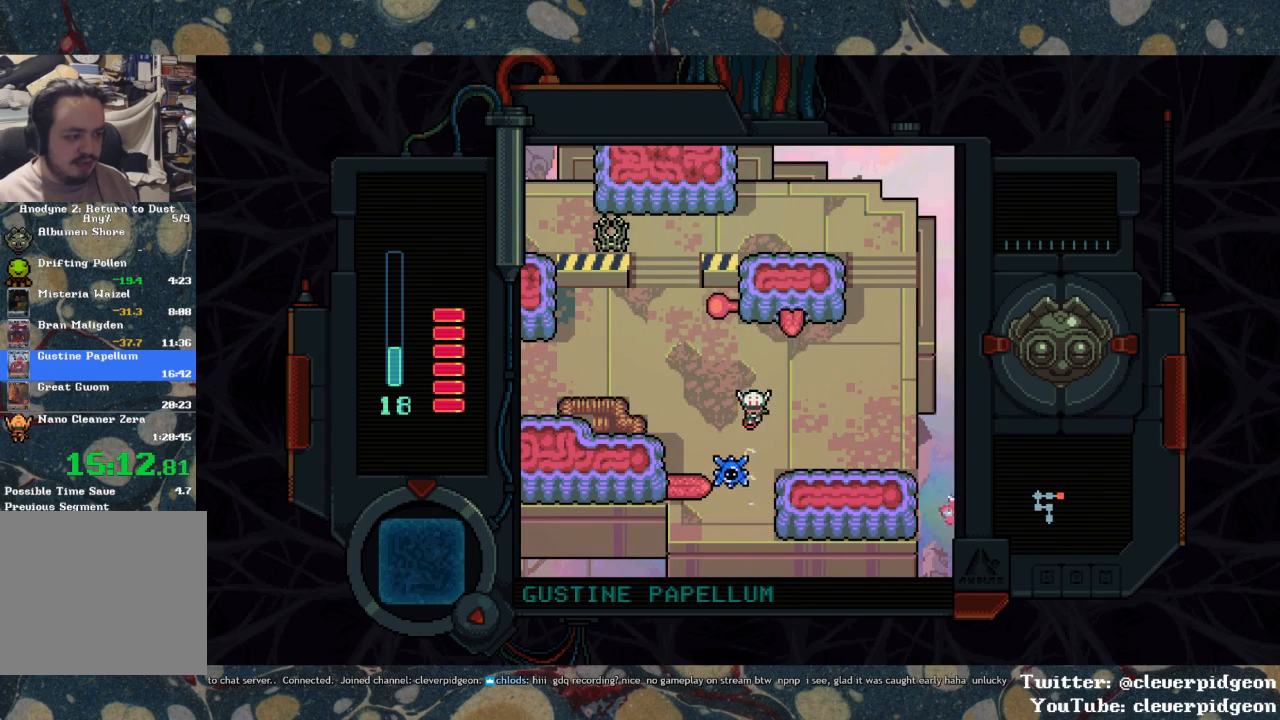
{"buttons": ["DPAD_RIGHT"], "left_stick": "center", "right_stick": "center", "events": [[167, "DPAD_RIGHT", "down"], [233, "DPAD_UP", "down"], [383, "DPAD_UP", "up"], [483, "SQUARE", "up"]]}
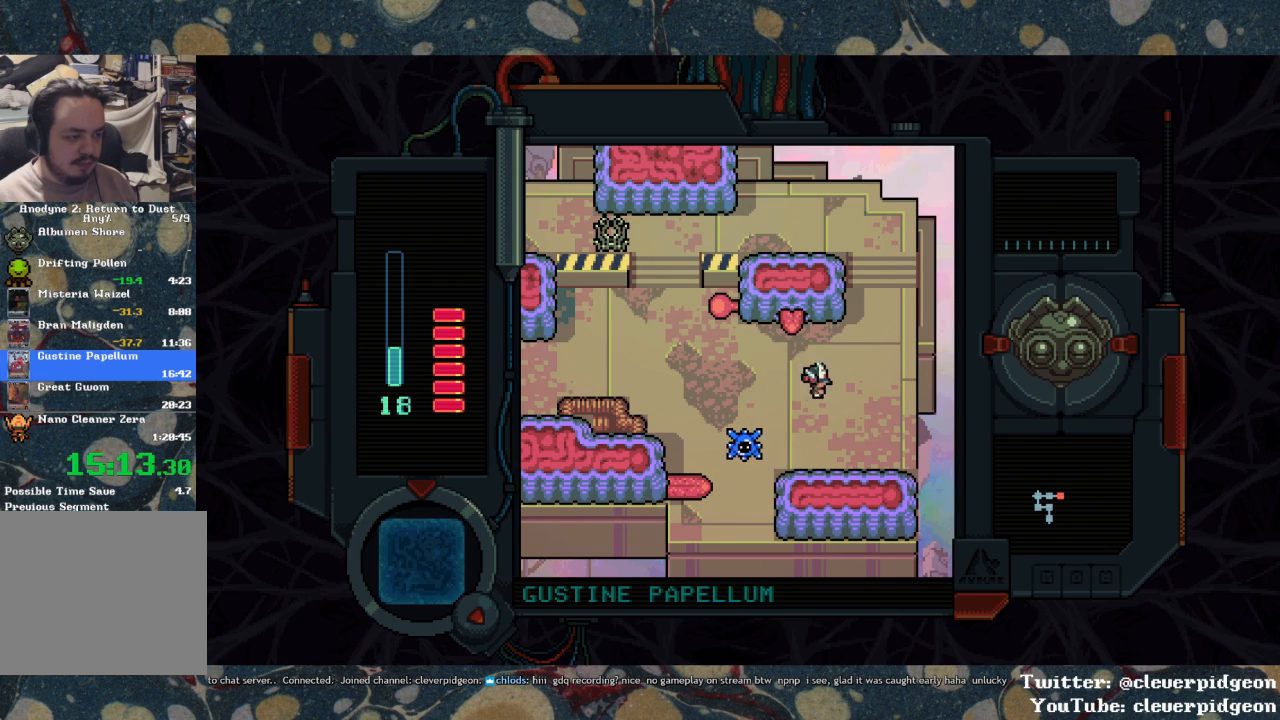
{"buttons": ["SQUARE"], "left_stick": "center", "right_stick": "center", "events": [[167, "DPAD_DOWN", "down"], [167, "DPAD_RIGHT", "up"], [300, "DPAD_LEFT", "down"], [317, "DPAD_DOWN", "up"], [350, "SQUARE", "down"], [467, "DPAD_LEFT", "up"]]}
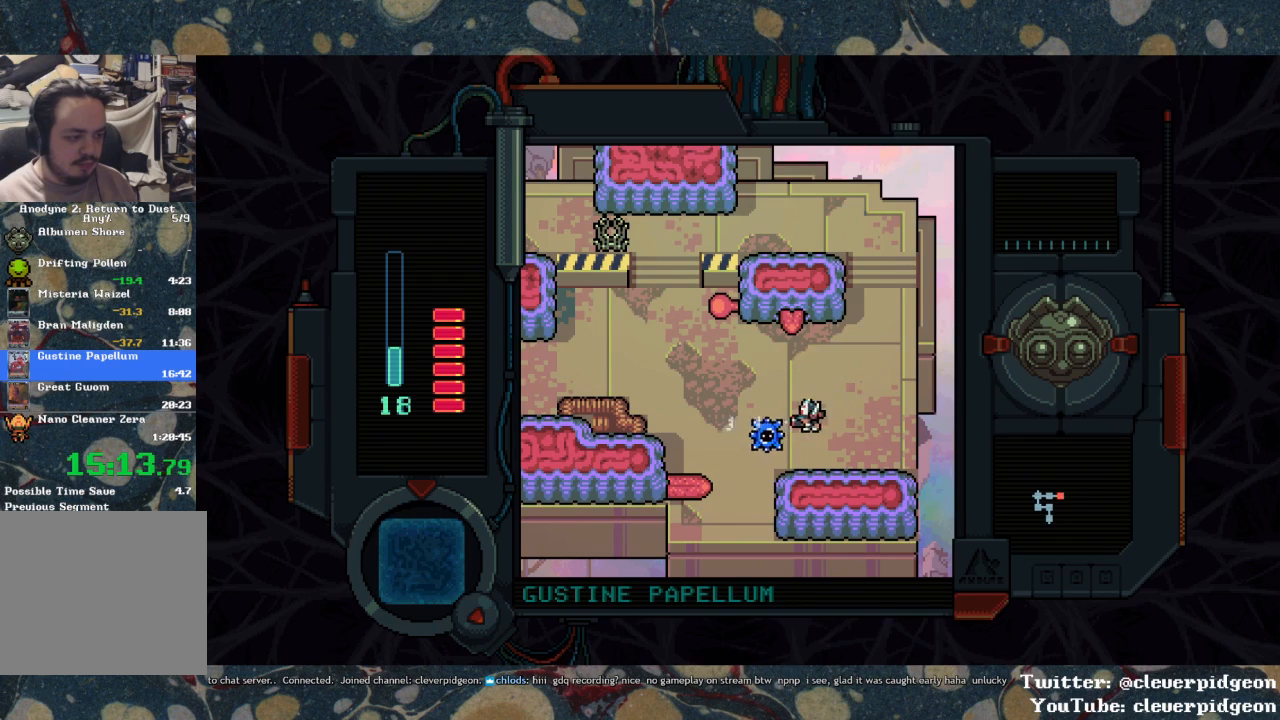
{"buttons": ["DPAD_LEFT"], "left_stick": "center", "right_stick": "center", "events": [[50, "DPAD_RIGHT", "down"], [200, "DPAD_UP", "down"], [300, "DPAD_RIGHT", "up"], [400, "DPAD_LEFT", "down"], [433, "SQUARE", "up"], [450, "DPAD_UP", "up"]]}
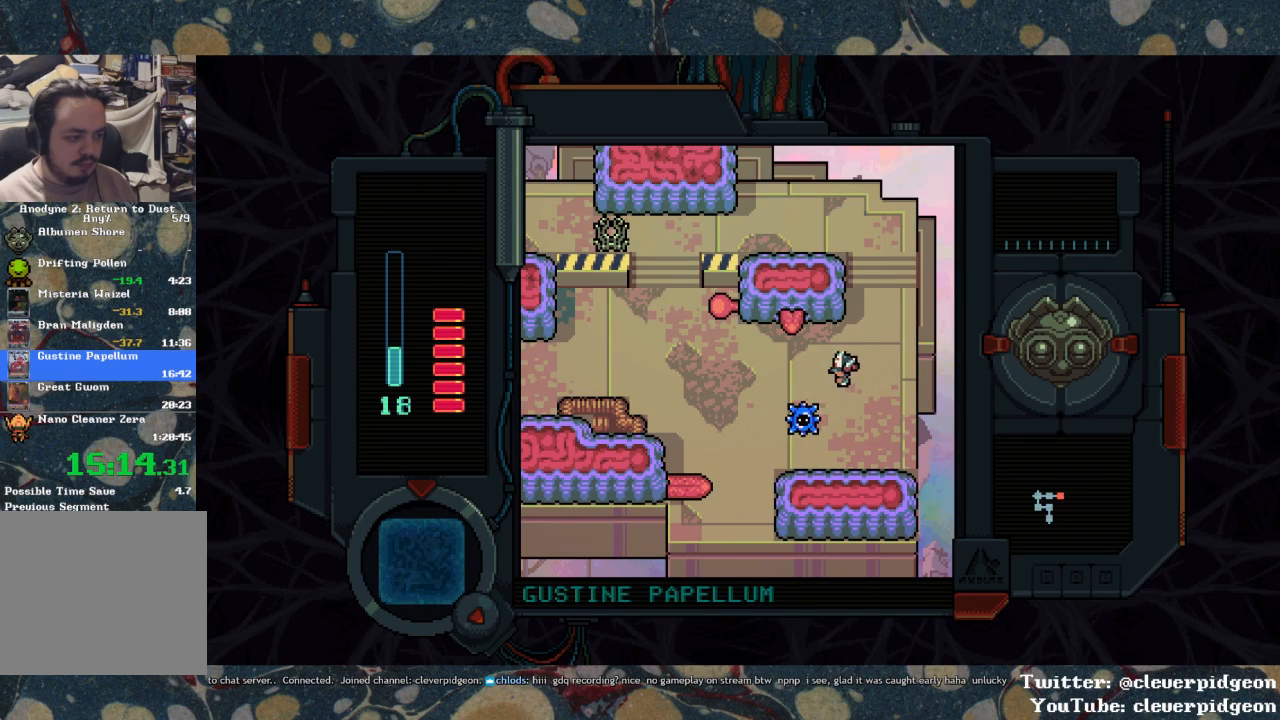
{"buttons": ["DPAD_UP", "DPAD_LEFT"], "left_stick": "center", "right_stick": "center", "events": [[433, "DPAD_UP", "down"]]}
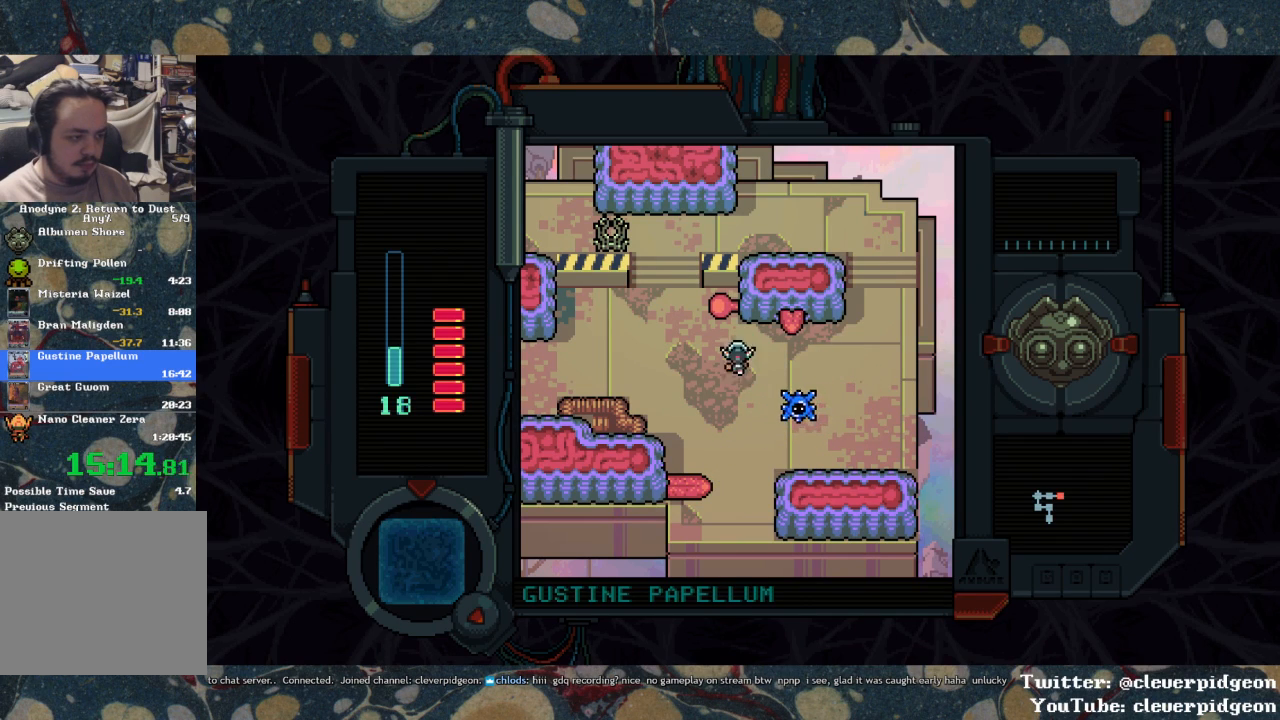
{"buttons": ["SQUARE", "DPAD_RIGHT"], "left_stick": "center", "right_stick": "center", "events": [[383, "DPAD_LEFT", "up"], [400, "DPAD_RIGHT", "down"], [400, "DPAD_UP", "up"], [467, "SQUARE", "down"]]}
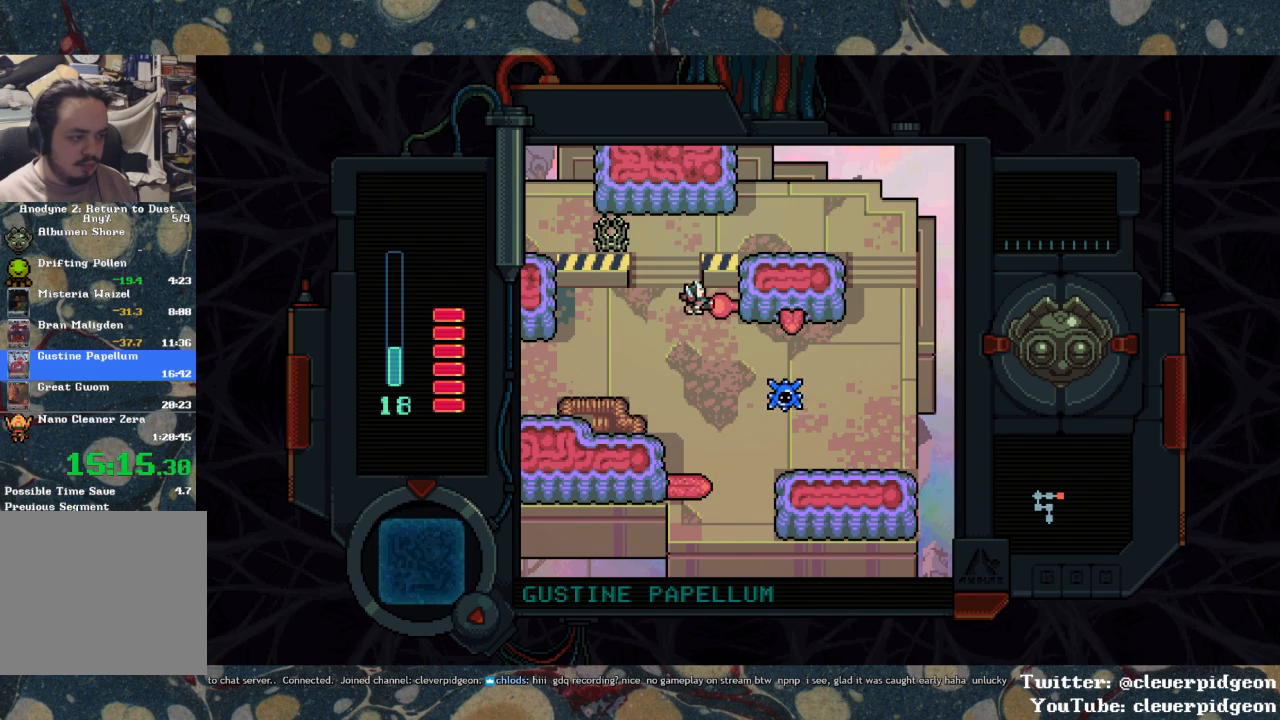
{"buttons": ["DPAD_UP", "DPAD_LEFT"], "left_stick": "center", "right_stick": "center", "events": [[17, "DPAD_RIGHT", "up"], [50, "DPAD_LEFT", "down"], [217, "DPAD_LEFT", "up"], [217, "DPAD_UP", "down"], [350, "SQUARE", "up"], [500, "DPAD_LEFT", "down"]]}
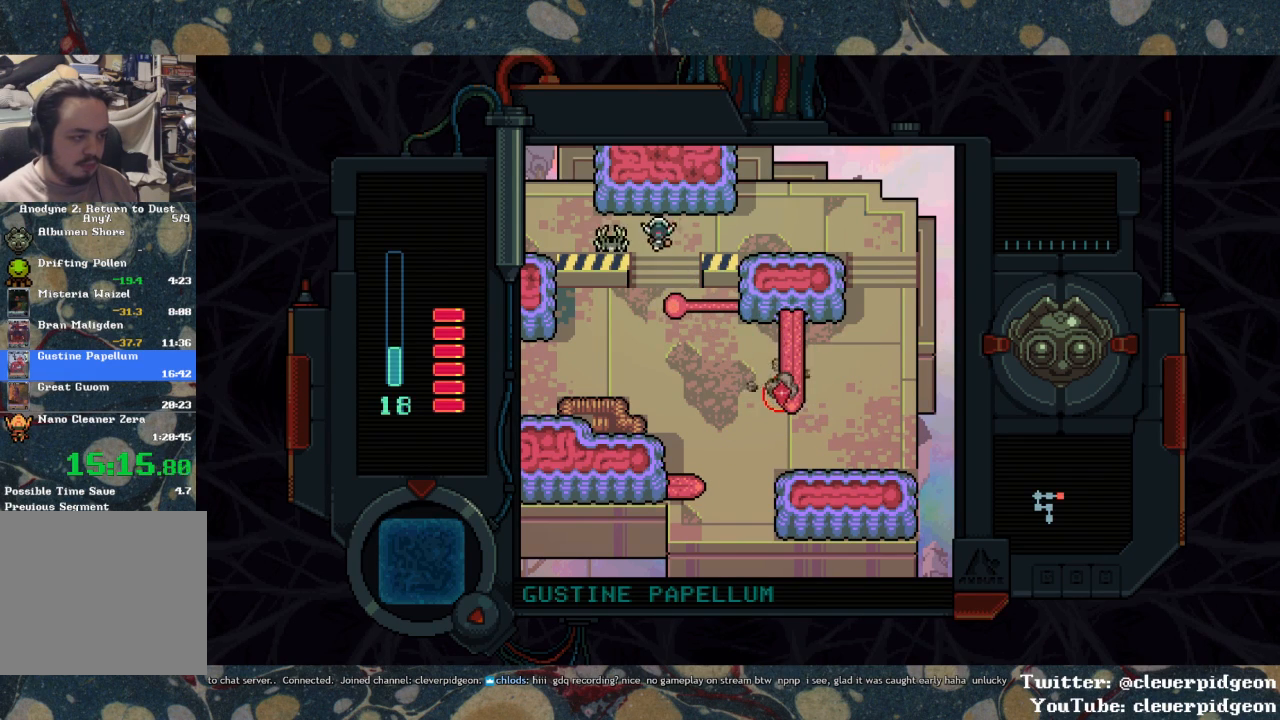
{"buttons": ["DPAD_LEFT"], "left_stick": "center", "right_stick": "center", "events": [[100, "DPAD_UP", "up"]]}
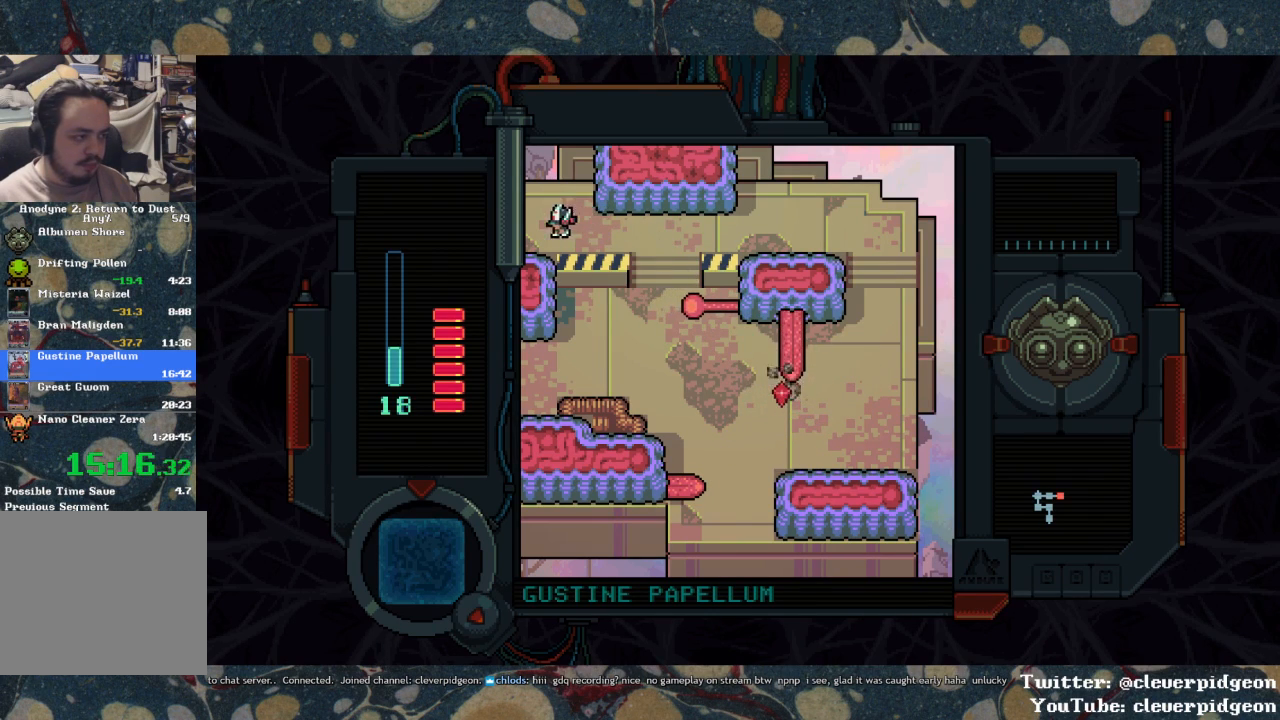
{"buttons": ["DPAD_LEFT"], "left_stick": "center", "right_stick": "center", "events": []}
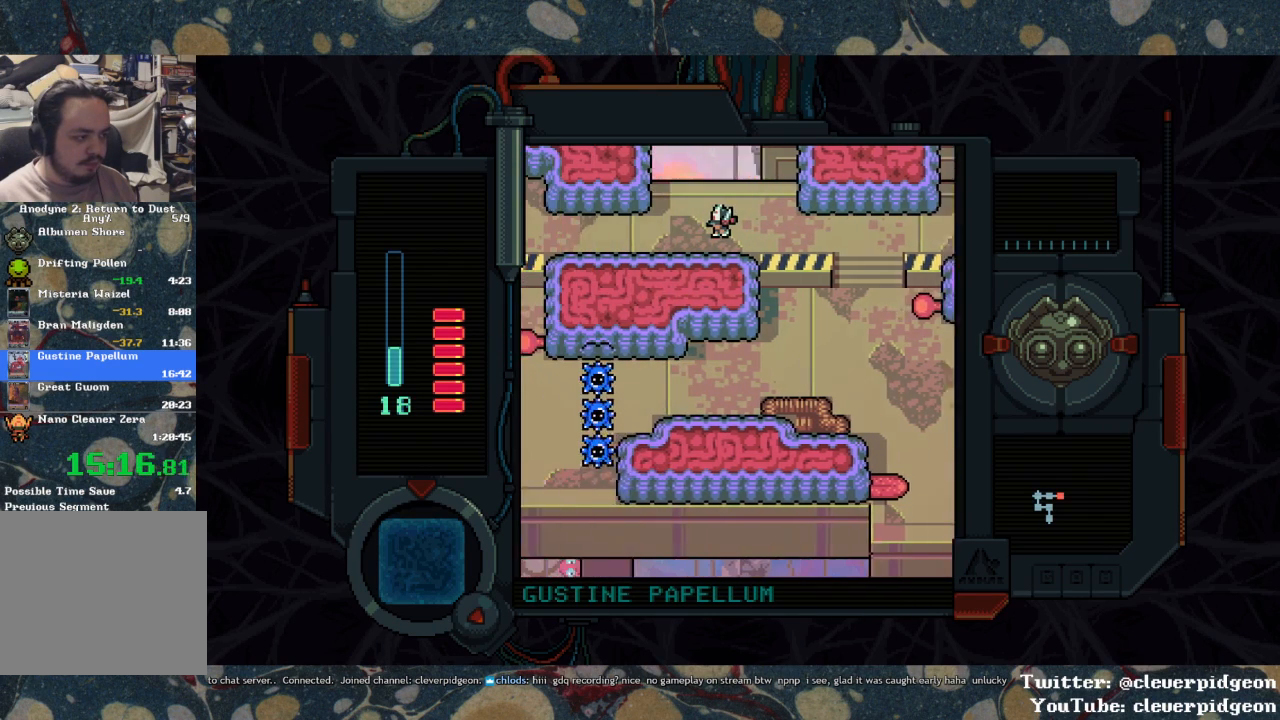
{"buttons": ["DPAD_DOWN", "DPAD_LEFT"], "left_stick": "center", "right_stick": "center", "events": [[433, "DPAD_DOWN", "down"]]}
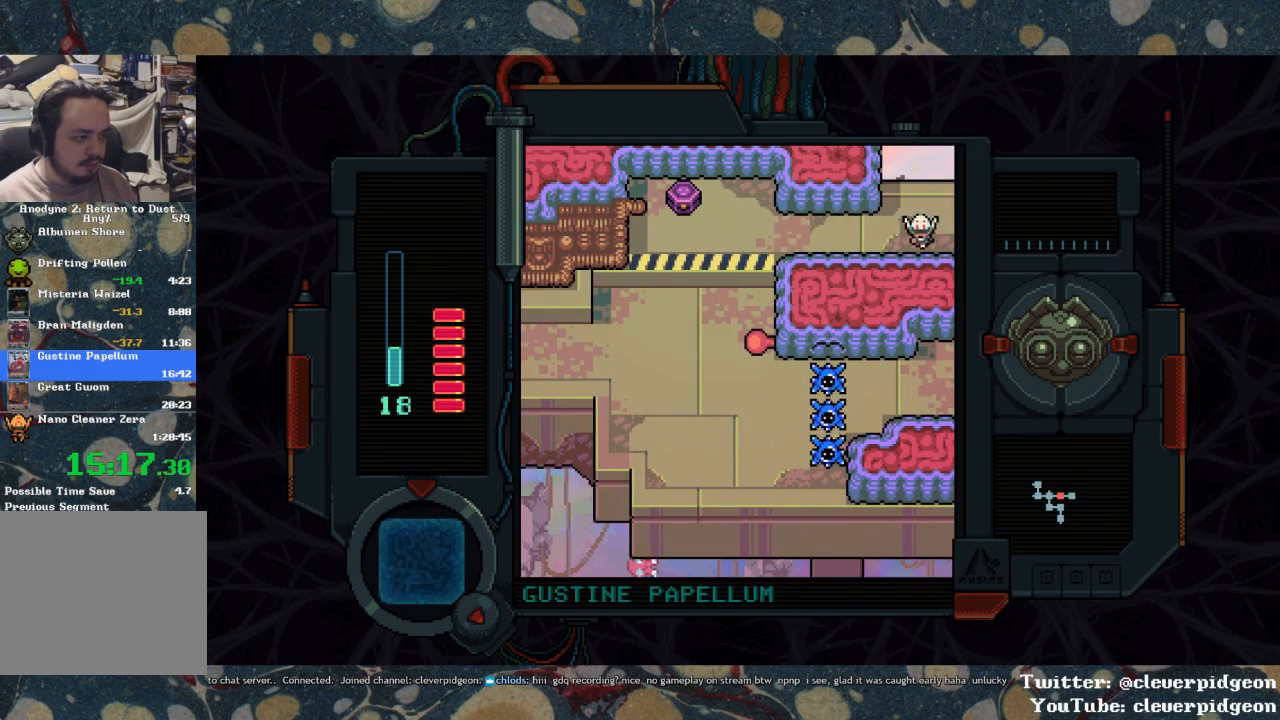
{"buttons": ["DPAD_LEFT"], "left_stick": "center", "right_stick": "center", "events": [[33, "DPAD_DOWN", "up"]]}
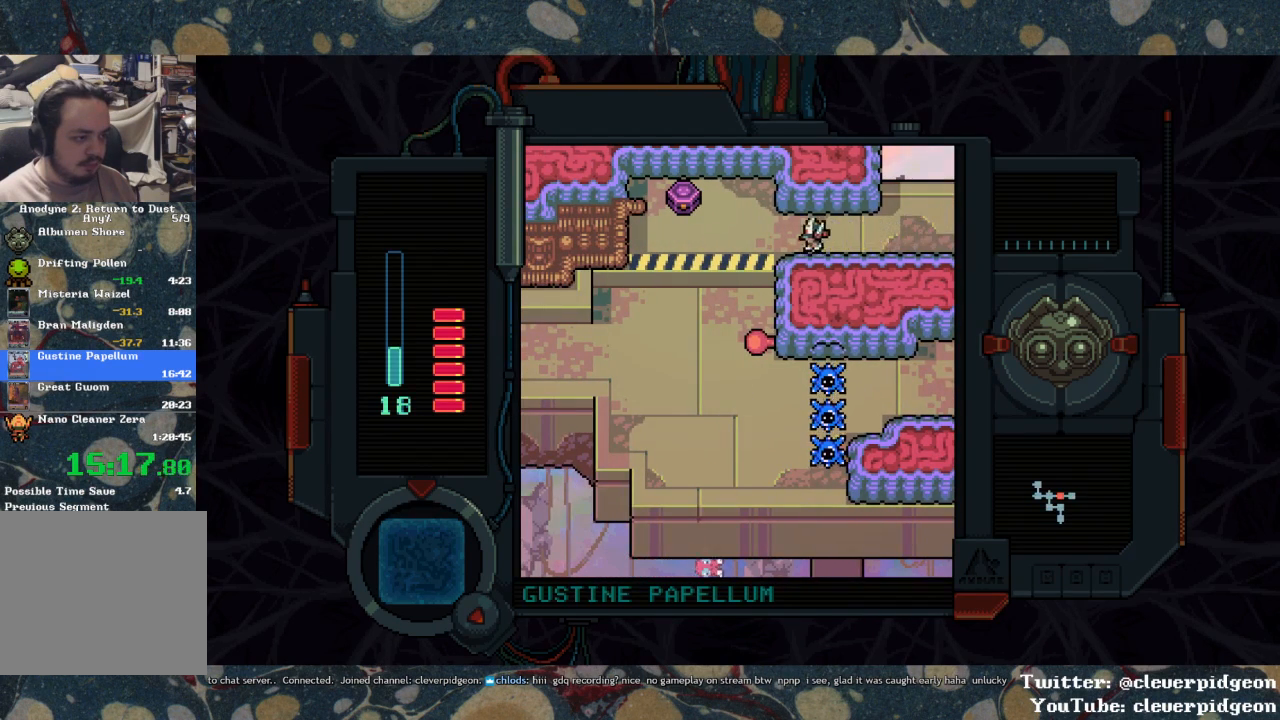
{"buttons": ["DPAD_UP", "DPAD_LEFT"], "left_stick": "center", "right_stick": "center", "events": [[450, "DPAD_UP", "down"]]}
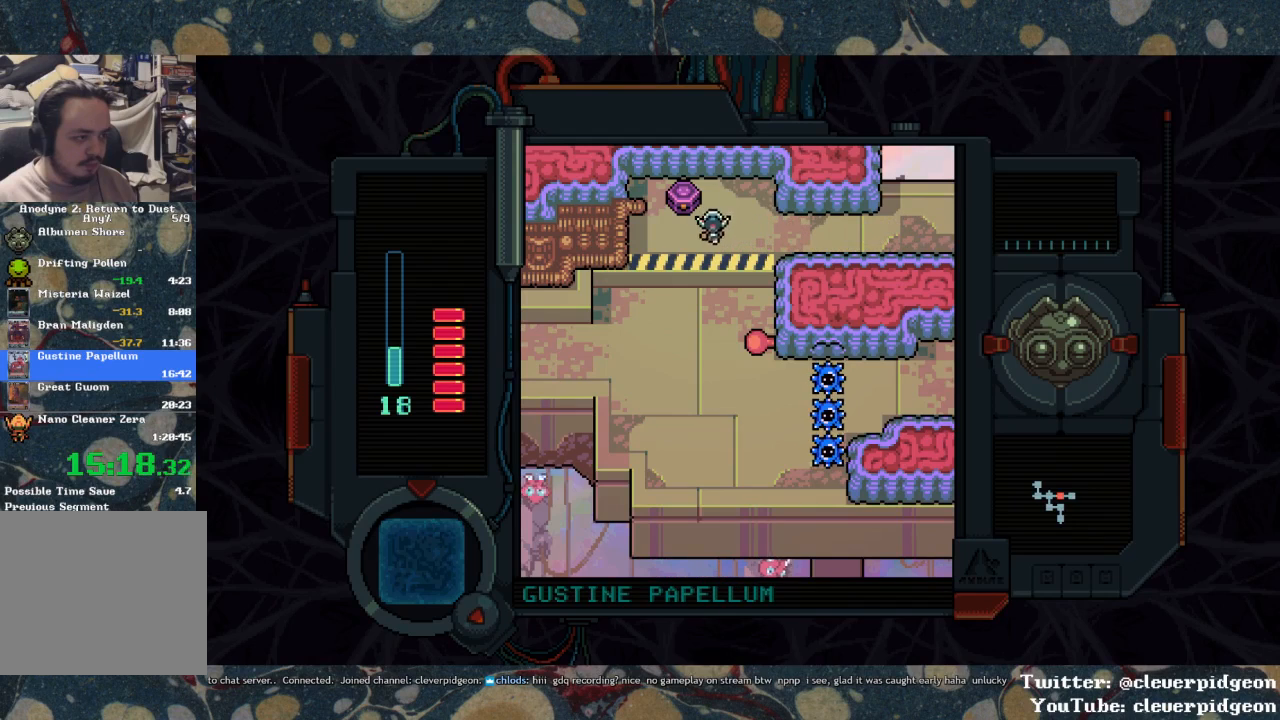
{"buttons": ["DPAD_DOWN", "DPAD_LEFT"], "left_stick": "center", "right_stick": "center", "events": [[67, "TRIANGLE", "down"], [100, "DPAD_UP", "up"], [167, "TRIANGLE", "up"], [200, "DPAD_DOWN", "down"]]}
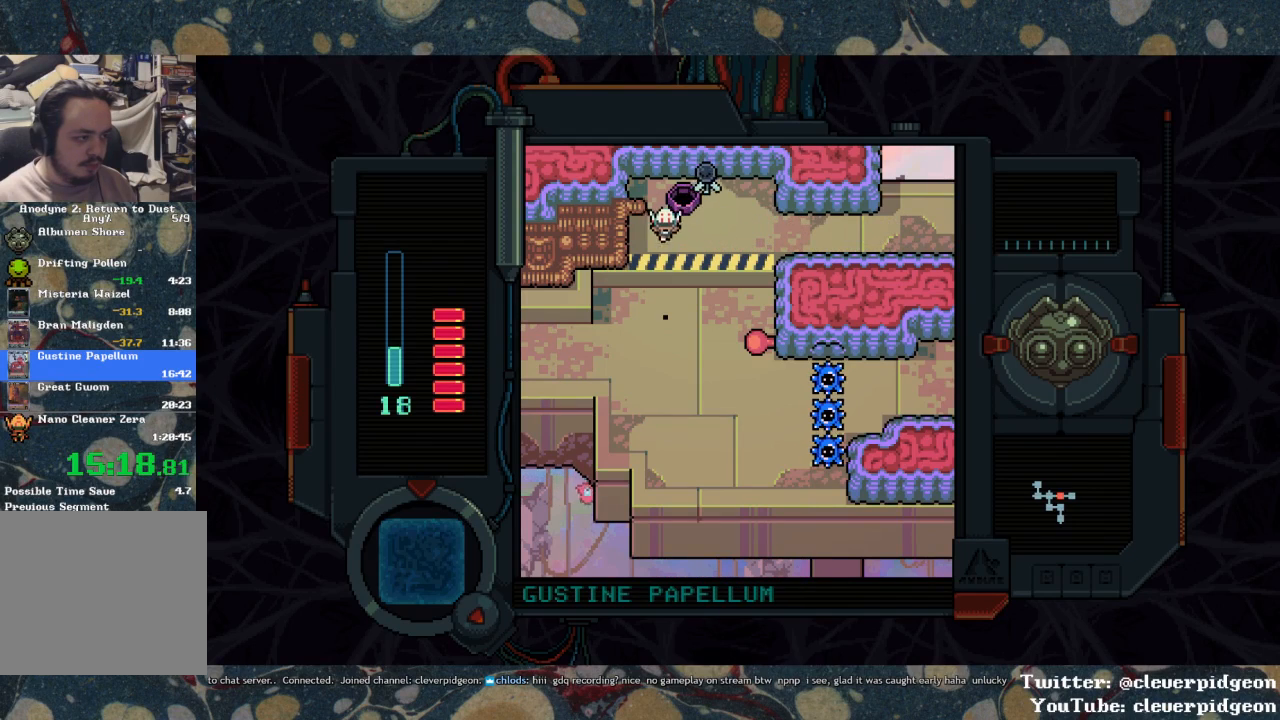
{"buttons": ["DPAD_DOWN", "DPAD_LEFT"], "left_stick": "center", "right_stick": "center", "events": []}
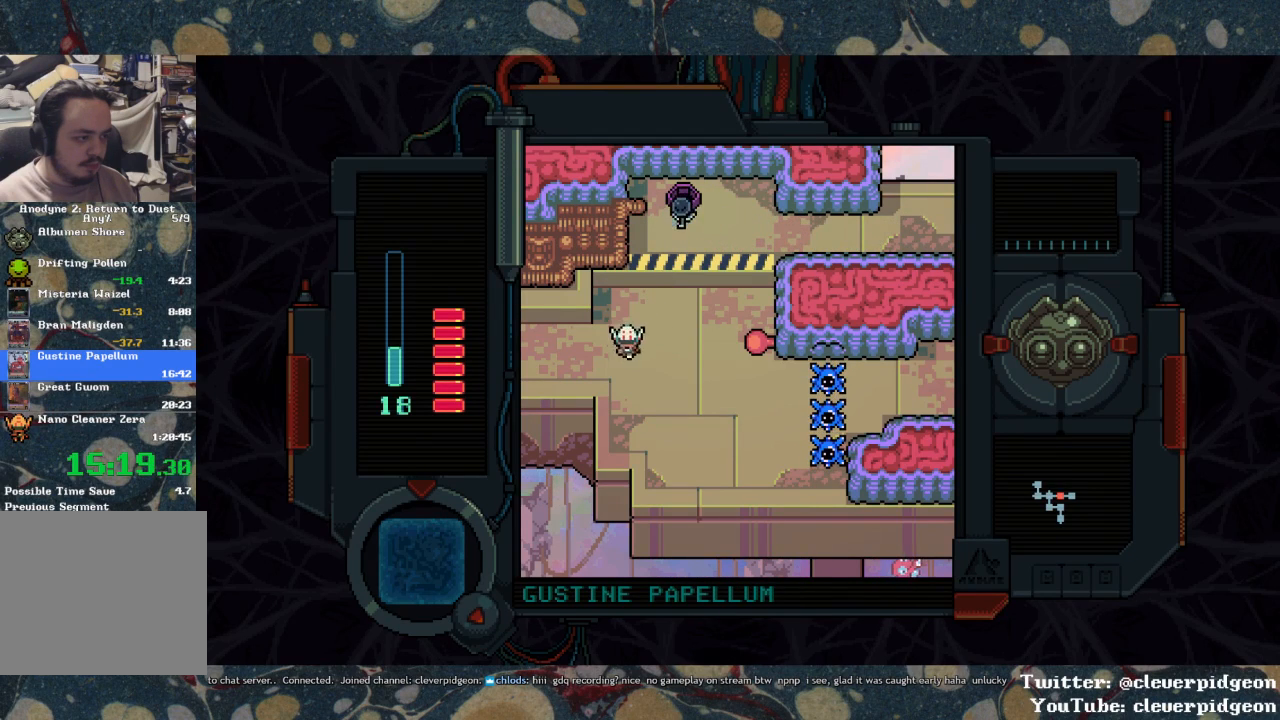
{"buttons": ["DPAD_LEFT"], "left_stick": "center", "right_stick": "center", "events": [[17, "DPAD_DOWN", "up"]]}